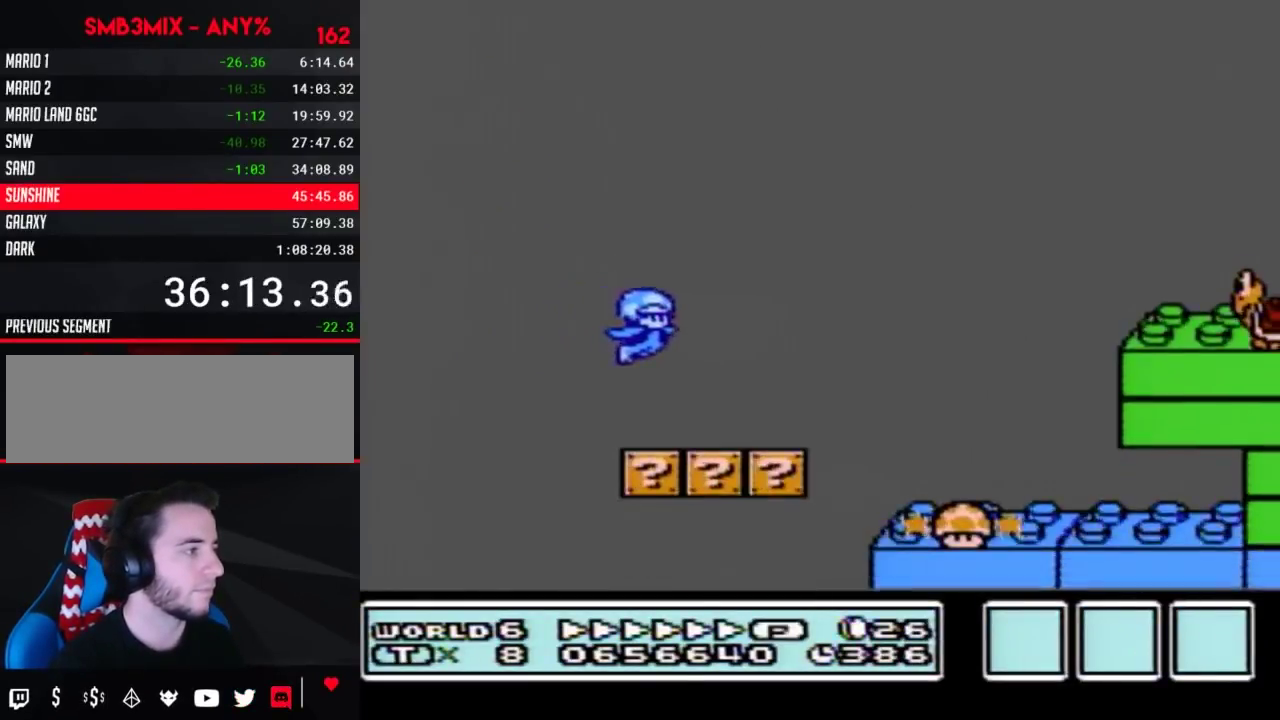
Gameplay with a controller (Nintendo layout); each line is a JSON object with the inputs held at the frame after it. "events" lists button and stick changes between this image and that frame as [ms after this image, input, new state], when the widget could be followed in between. Not read: L3 R3.
{"buttons": ["A", "B", "DPAD_RIGHT"], "events": [[217, "A", "down"]]}
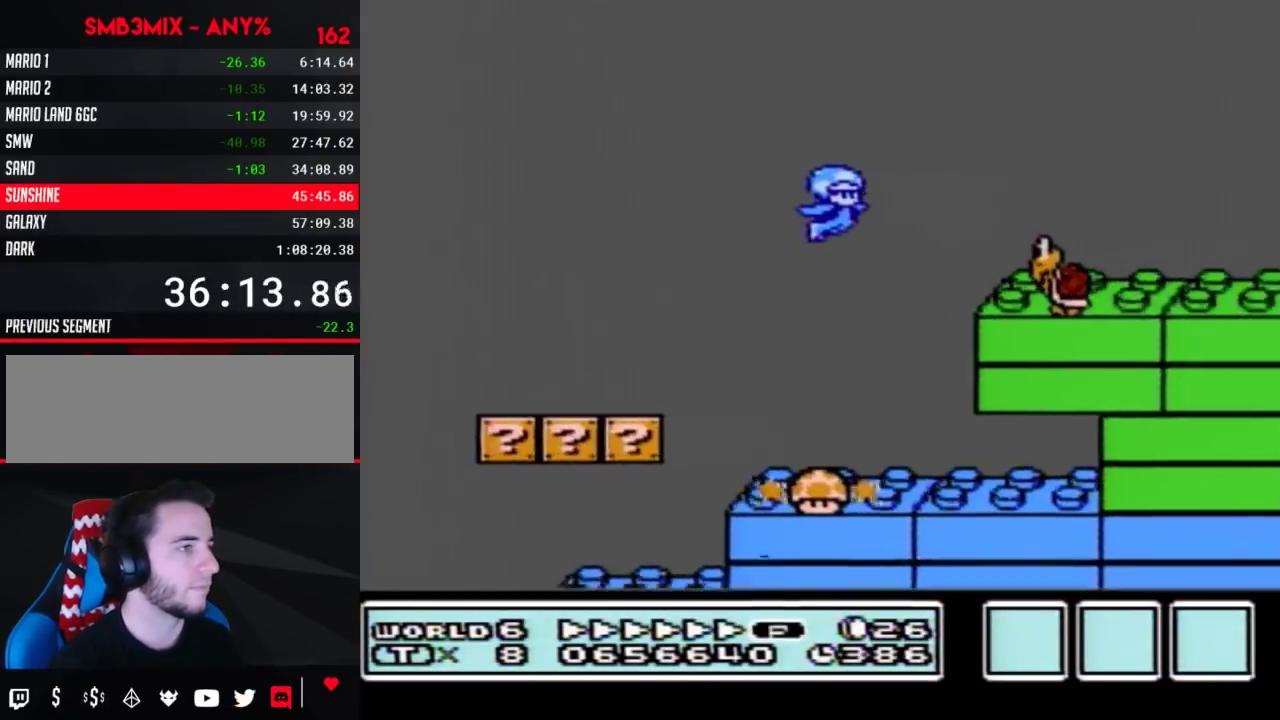
{"buttons": ["B", "DPAD_RIGHT"], "events": [[67, "A", "up"]]}
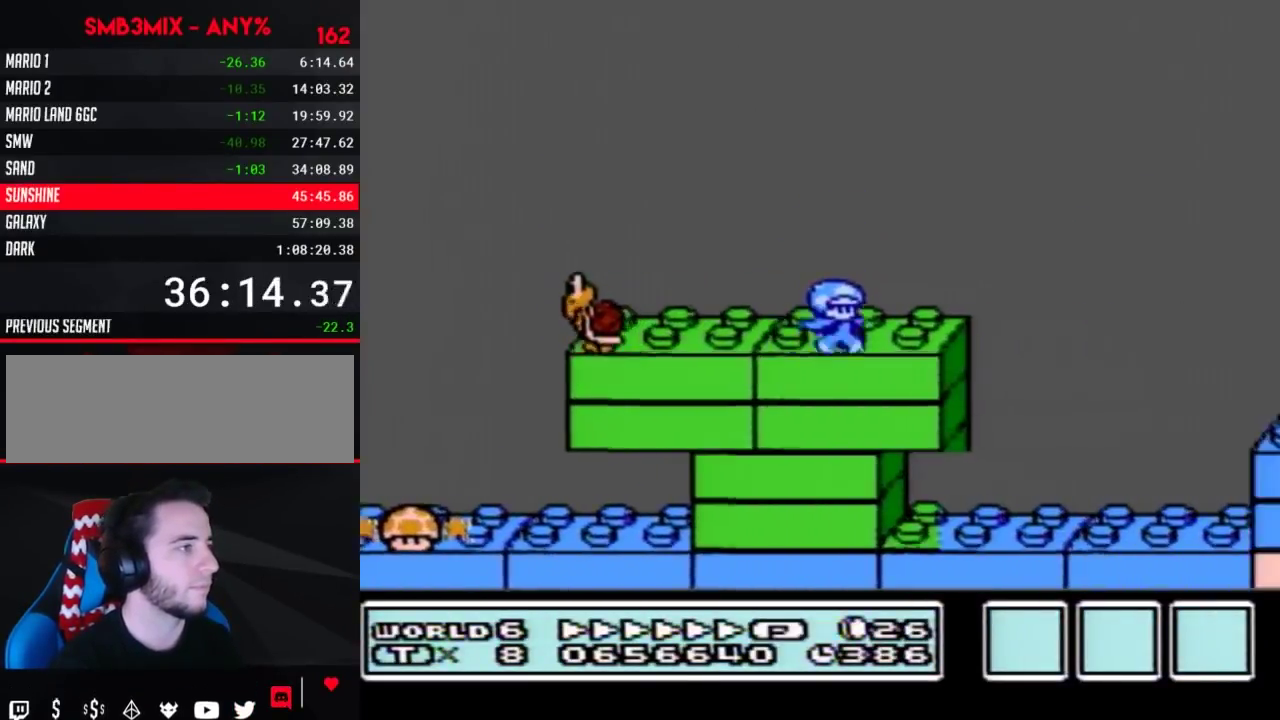
{"buttons": ["A", "B", "DPAD_RIGHT"], "events": [[133, "A", "down"]]}
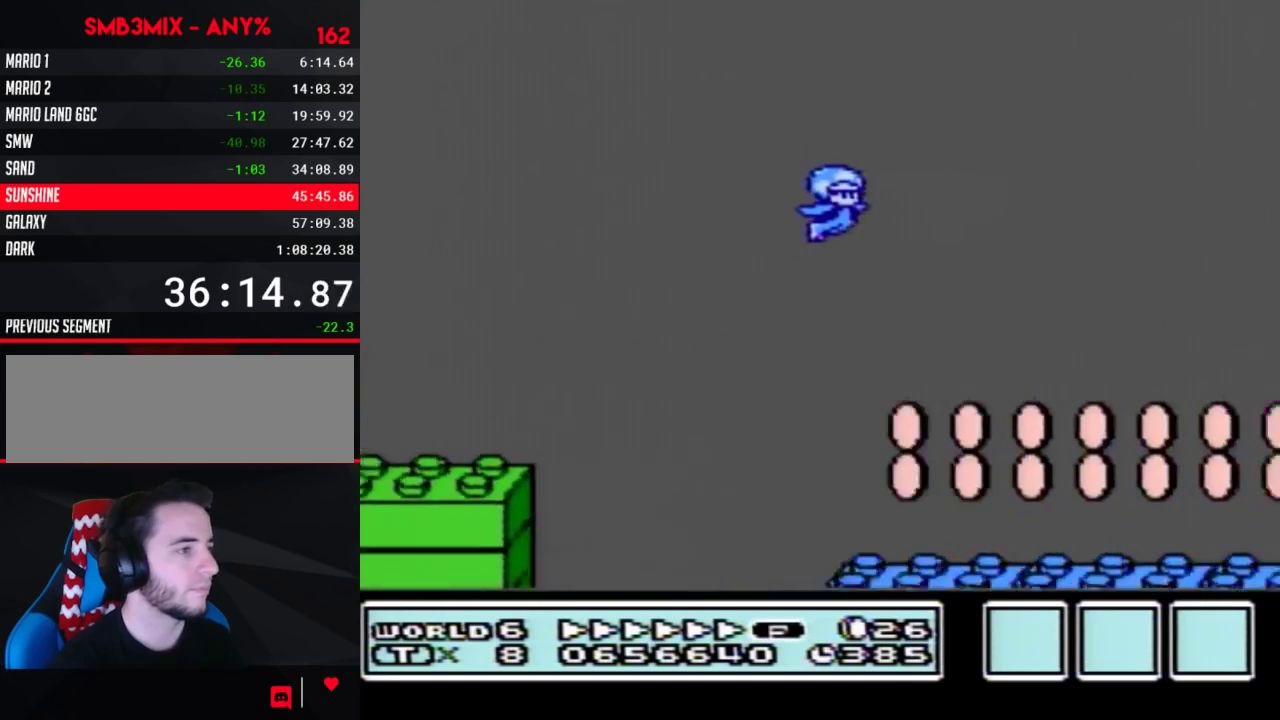
{"buttons": ["A", "B", "DPAD_RIGHT"], "events": []}
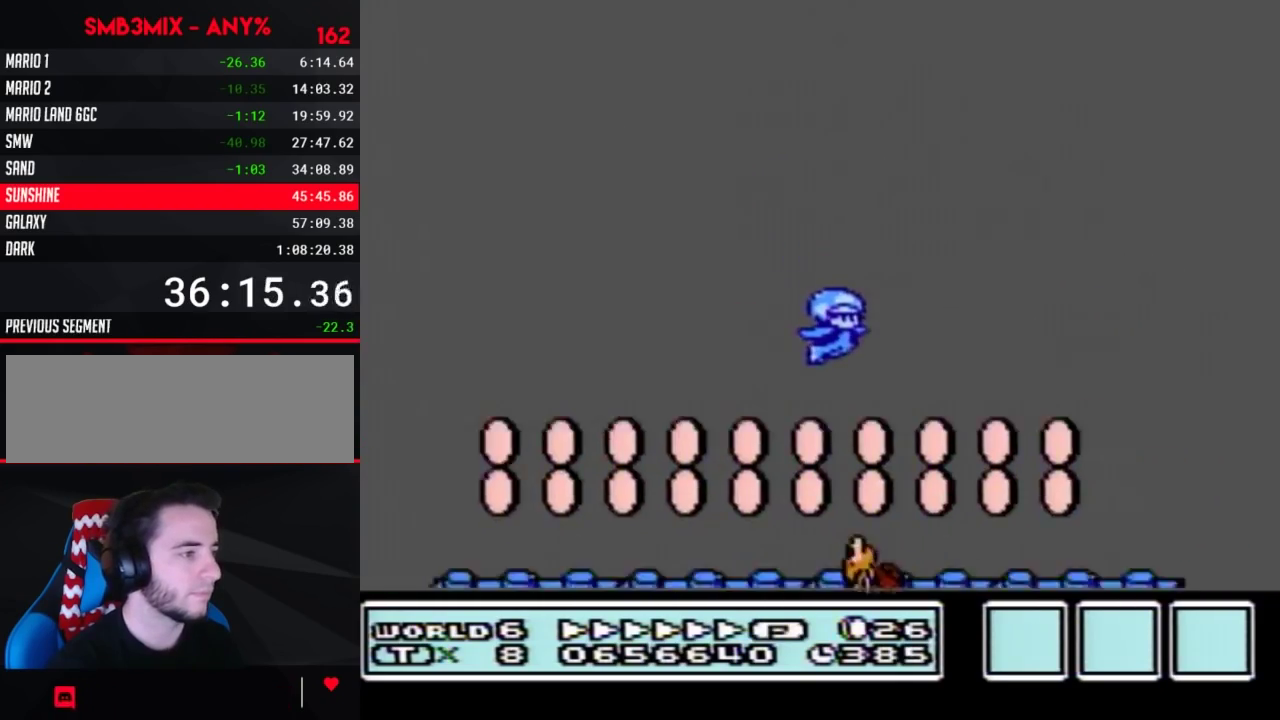
{"buttons": ["A", "B", "DPAD_RIGHT"], "events": [[283, "A", "up"], [467, "A", "down"]]}
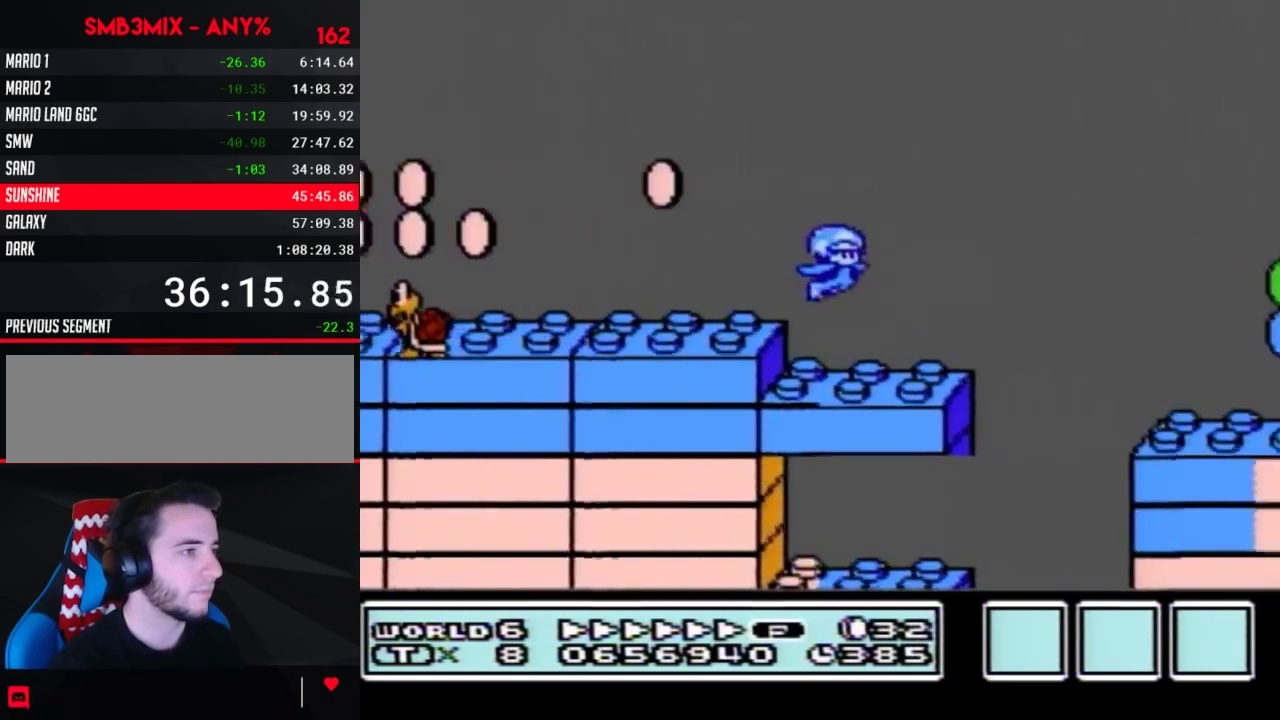
{"buttons": ["A", "B", "DPAD_RIGHT"], "events": []}
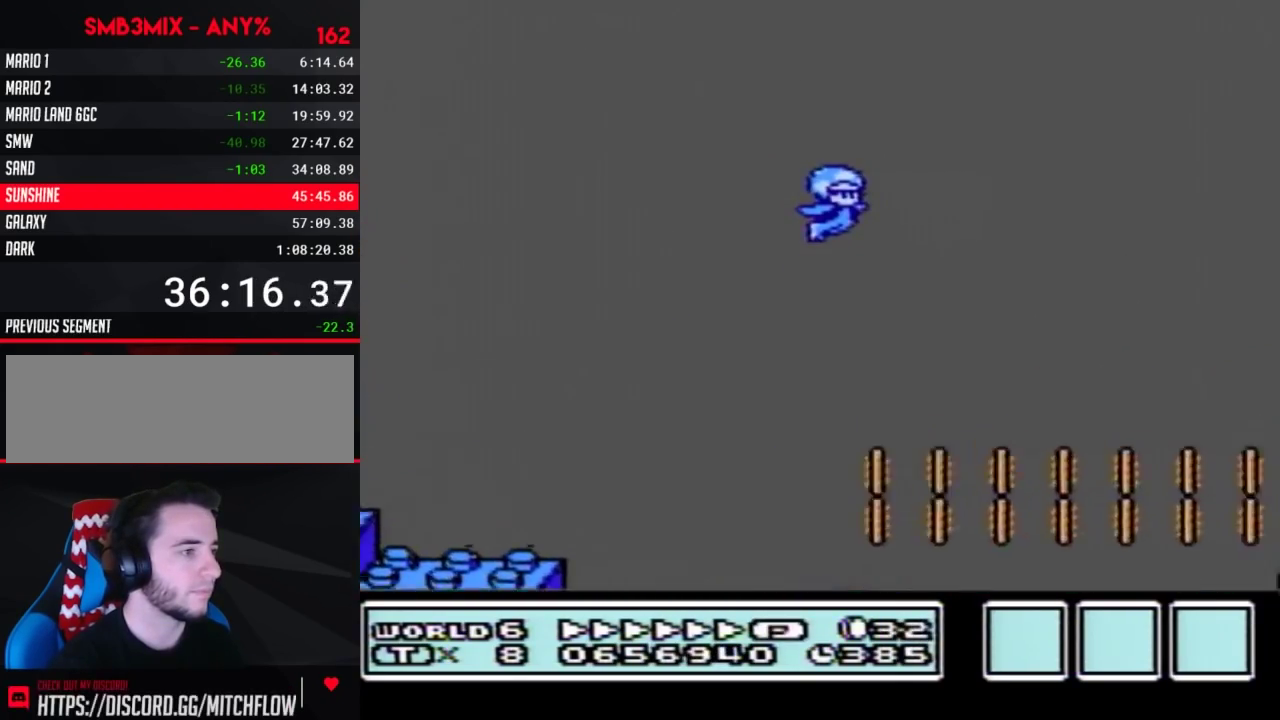
{"buttons": ["B", "DPAD_RIGHT"], "events": [[433, "A", "up"]]}
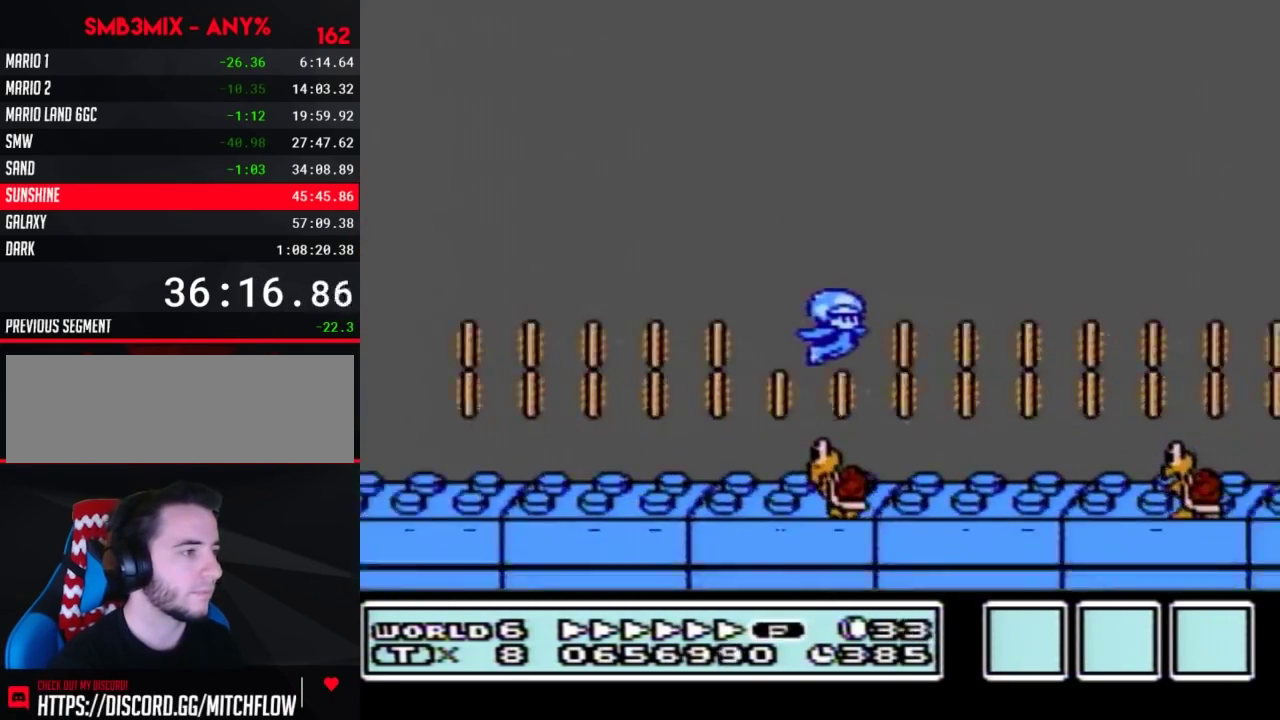
{"buttons": ["A", "B", "DPAD_RIGHT"], "events": [[317, "A", "down"]]}
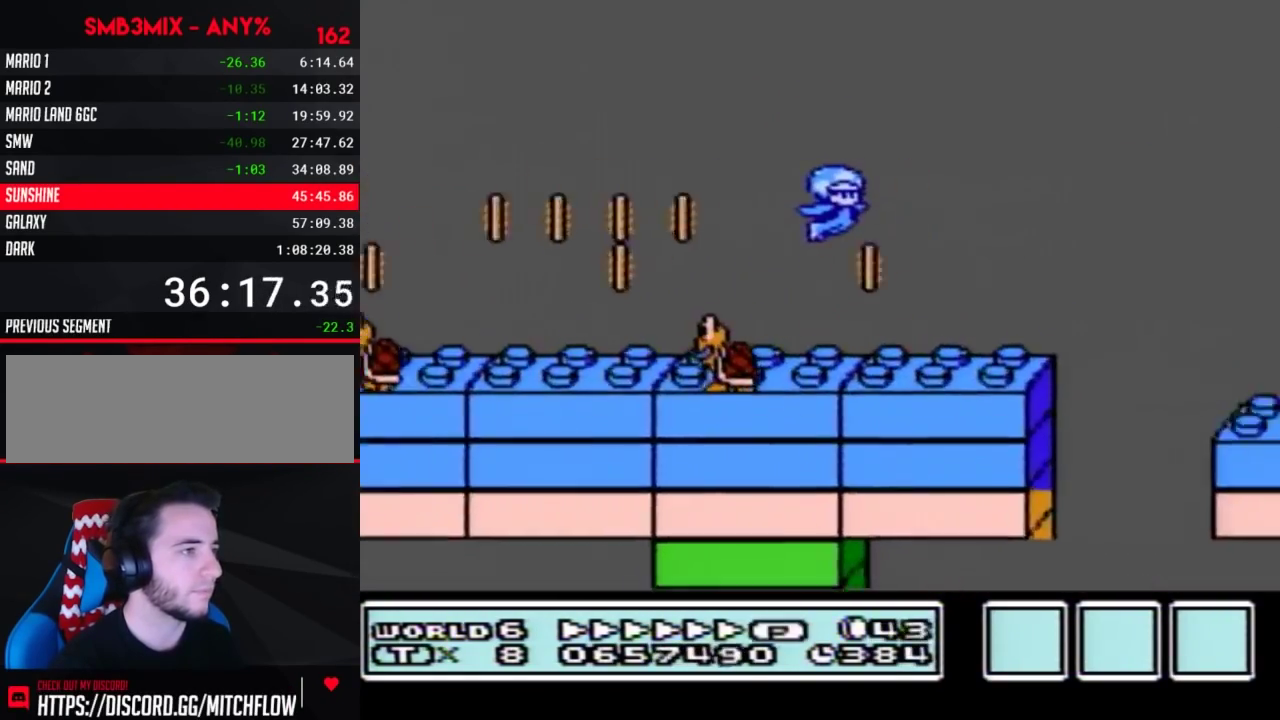
{"buttons": ["B", "DPAD_RIGHT"], "events": [[133, "A", "up"], [317, "DPAD_LEFT", "down"], [317, "DPAD_RIGHT", "up"], [467, "DPAD_LEFT", "up"], [467, "DPAD_RIGHT", "down"]]}
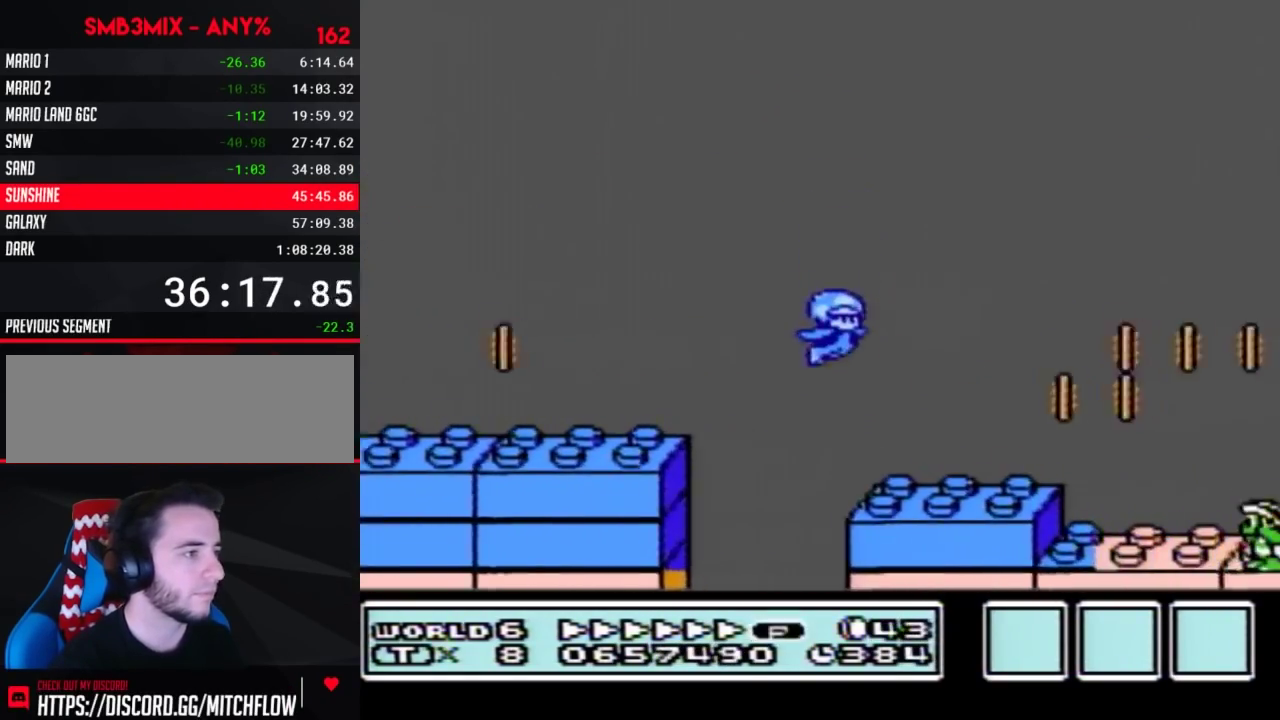
{"buttons": ["A", "B", "DPAD_RIGHT"], "events": [[317, "A", "down"]]}
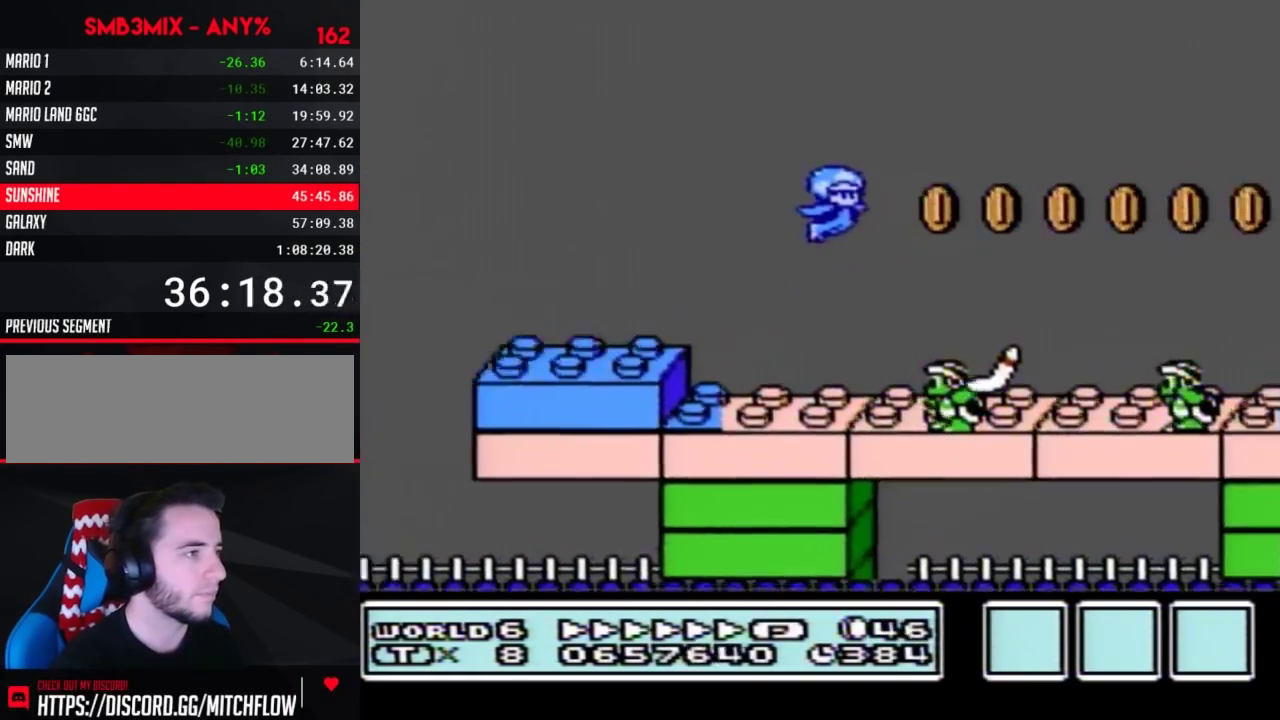
{"buttons": ["B", "DPAD_RIGHT"], "events": [[250, "A", "up"]]}
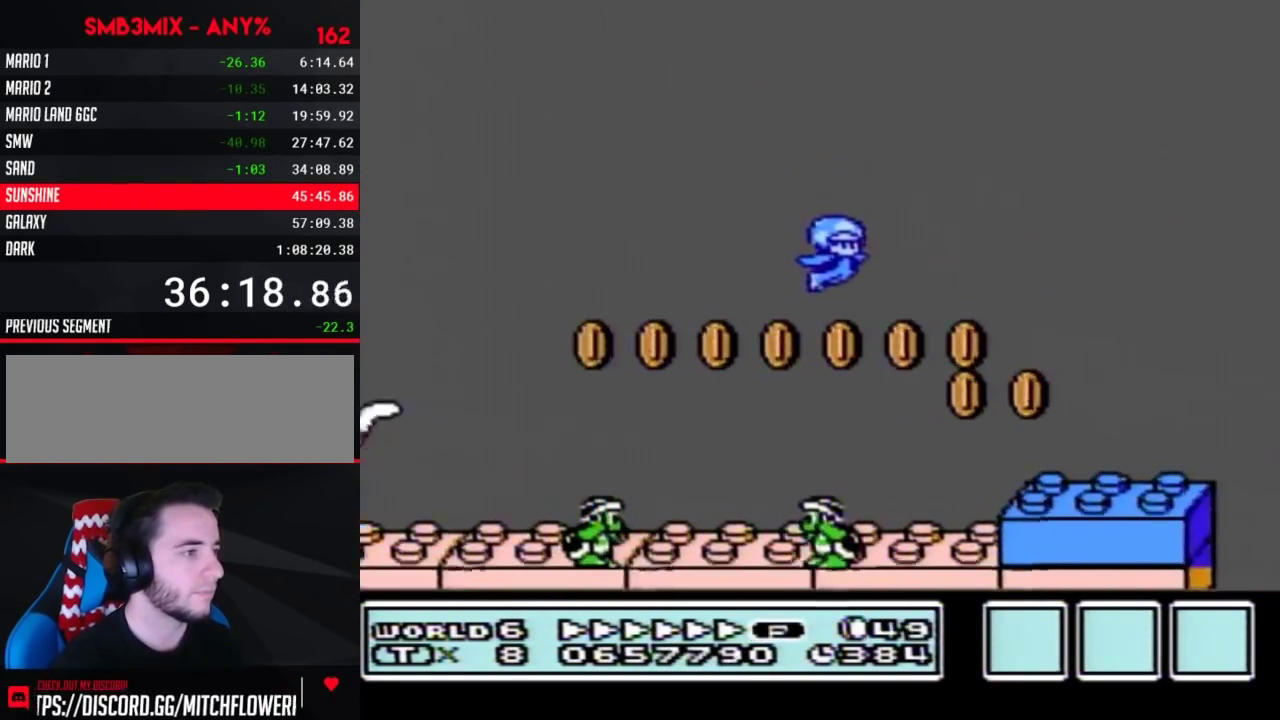
{"buttons": ["A", "B", "DPAD_RIGHT"], "events": [[483, "A", "down"]]}
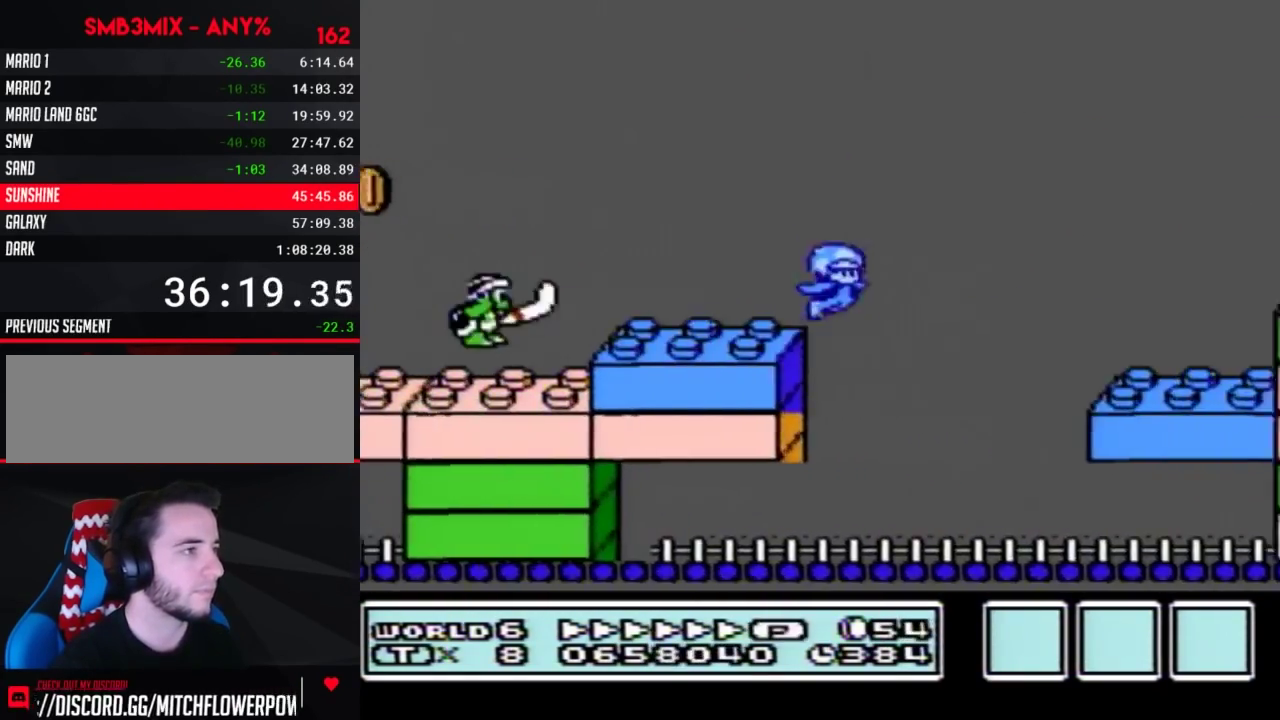
{"buttons": ["B", "DPAD_RIGHT"], "events": [[383, "A", "up"]]}
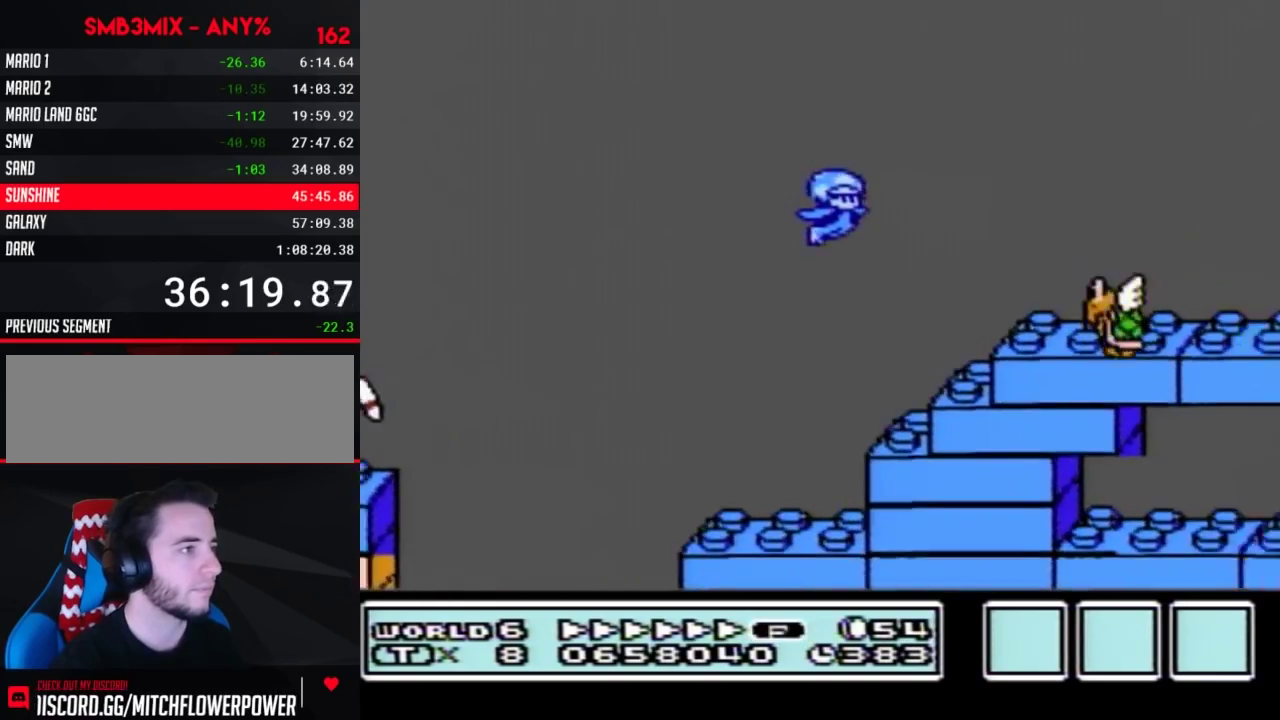
{"buttons": ["B", "DPAD_RIGHT"], "events": []}
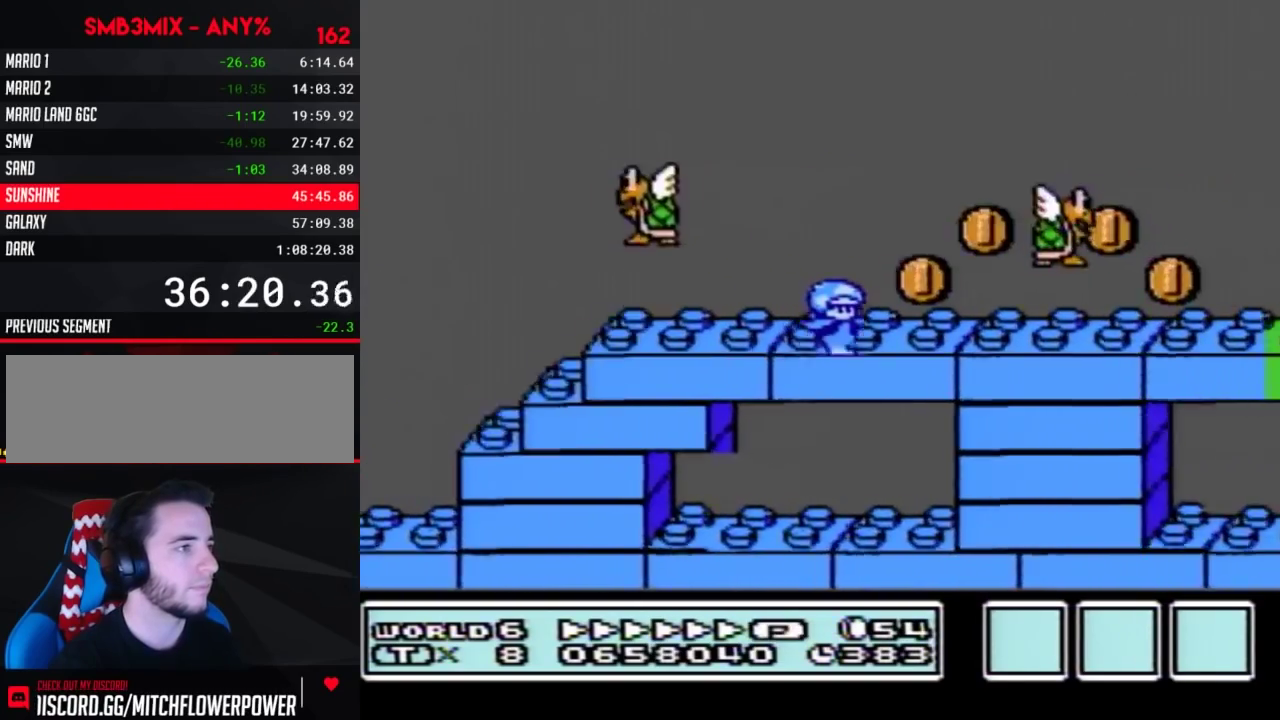
{"buttons": ["B", "DPAD_RIGHT"], "events": []}
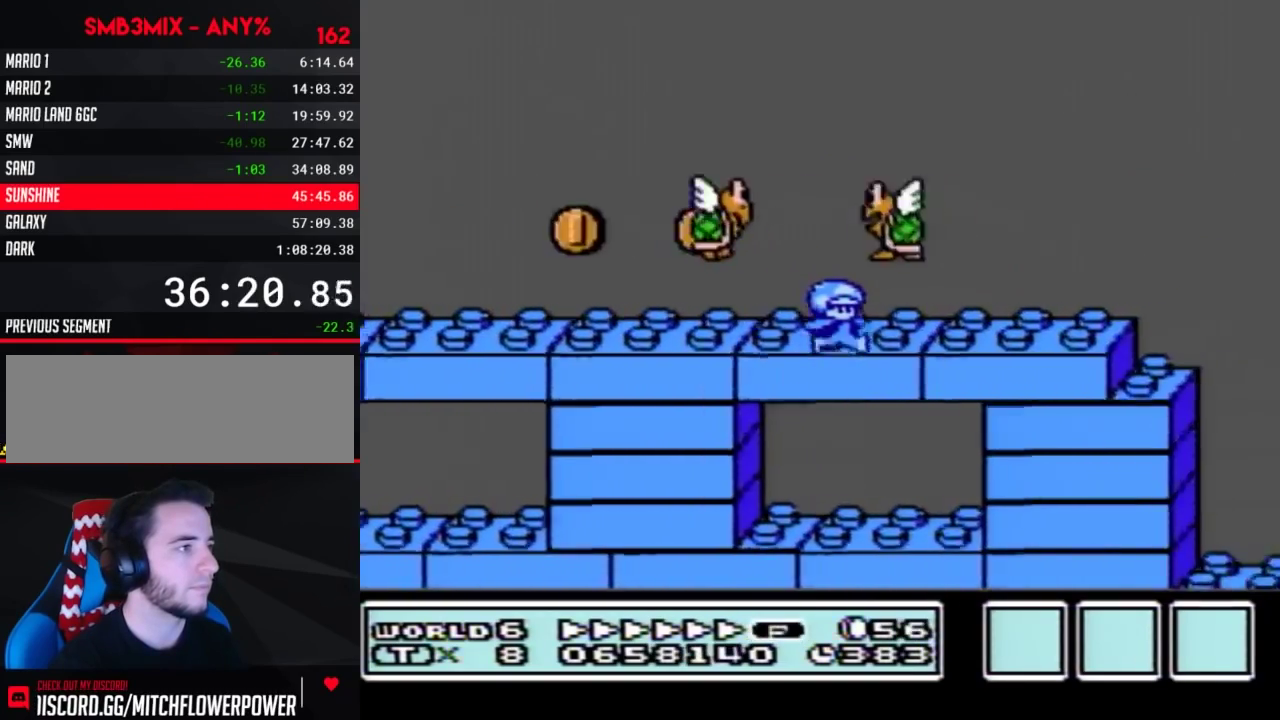
{"buttons": ["A", "B", "DPAD_RIGHT"], "events": [[317, "A", "down"]]}
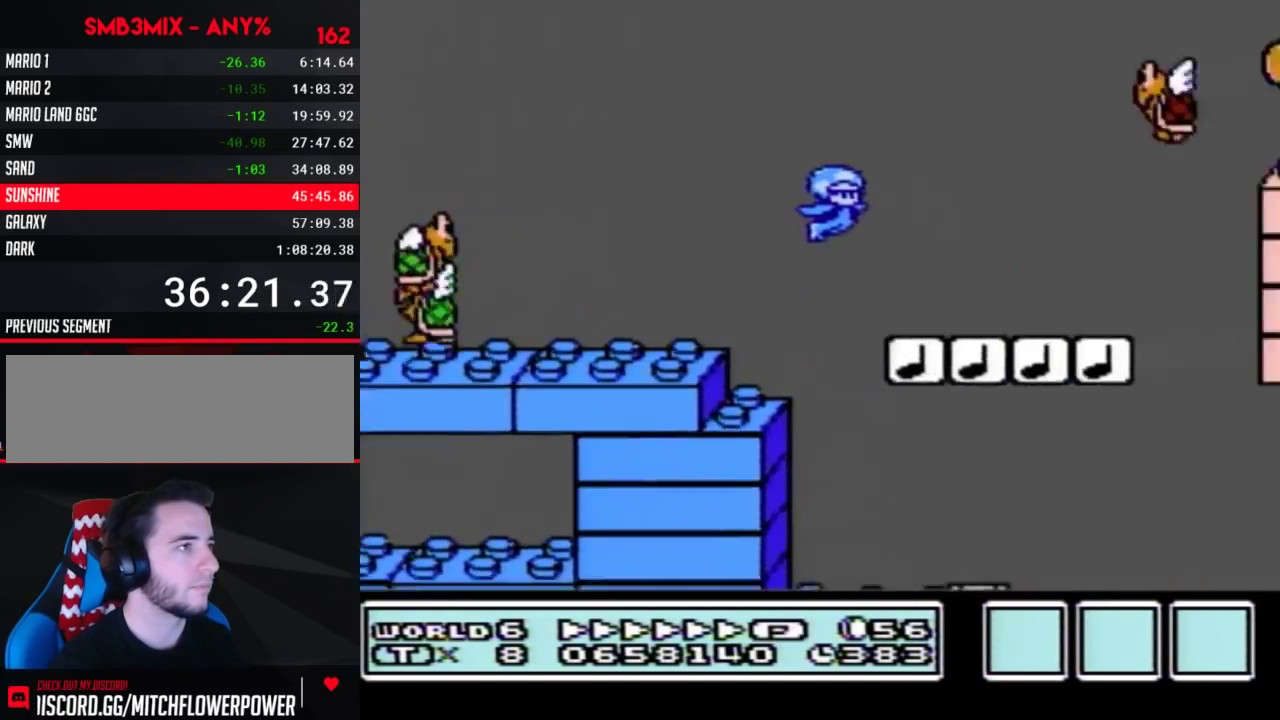
{"buttons": ["A", "B", "DPAD_RIGHT"], "events": [[183, "A", "up"], [317, "A", "down"]]}
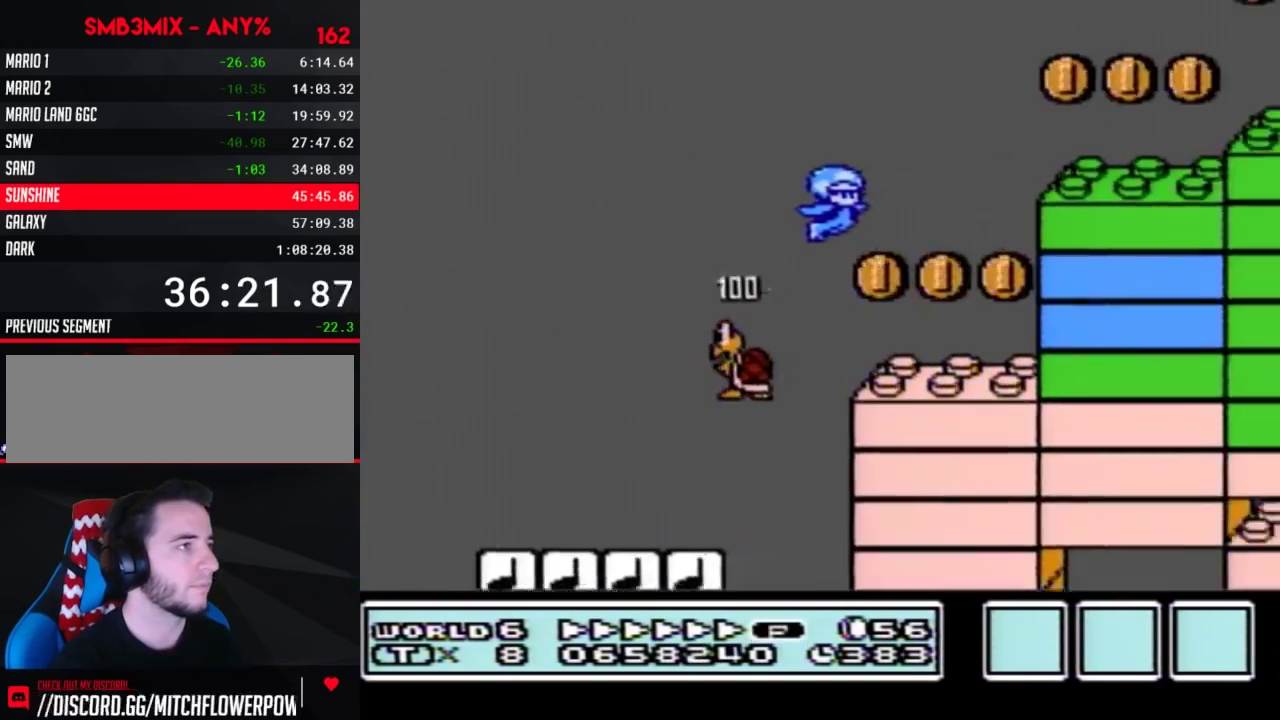
{"buttons": ["A", "B", "DPAD_RIGHT"], "events": []}
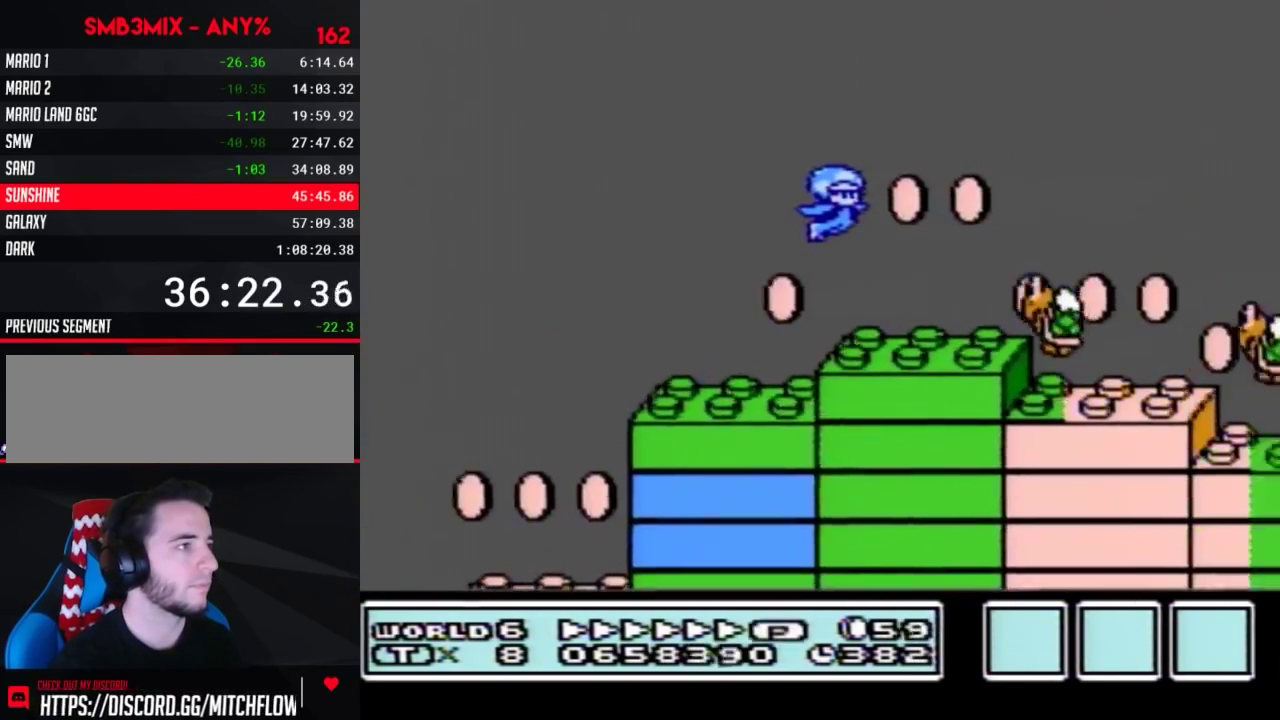
{"buttons": ["B", "DPAD_RIGHT"], "events": [[133, "A", "up"]]}
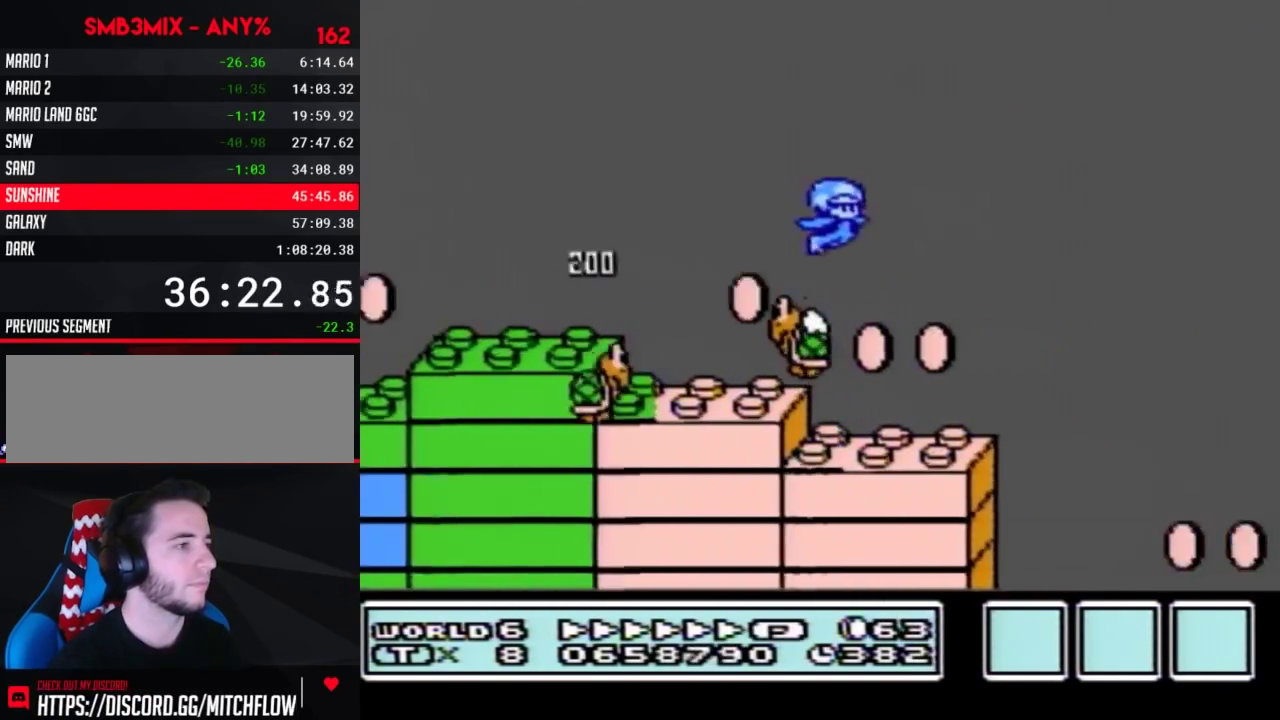
{"buttons": ["B", "DPAD_RIGHT"], "events": []}
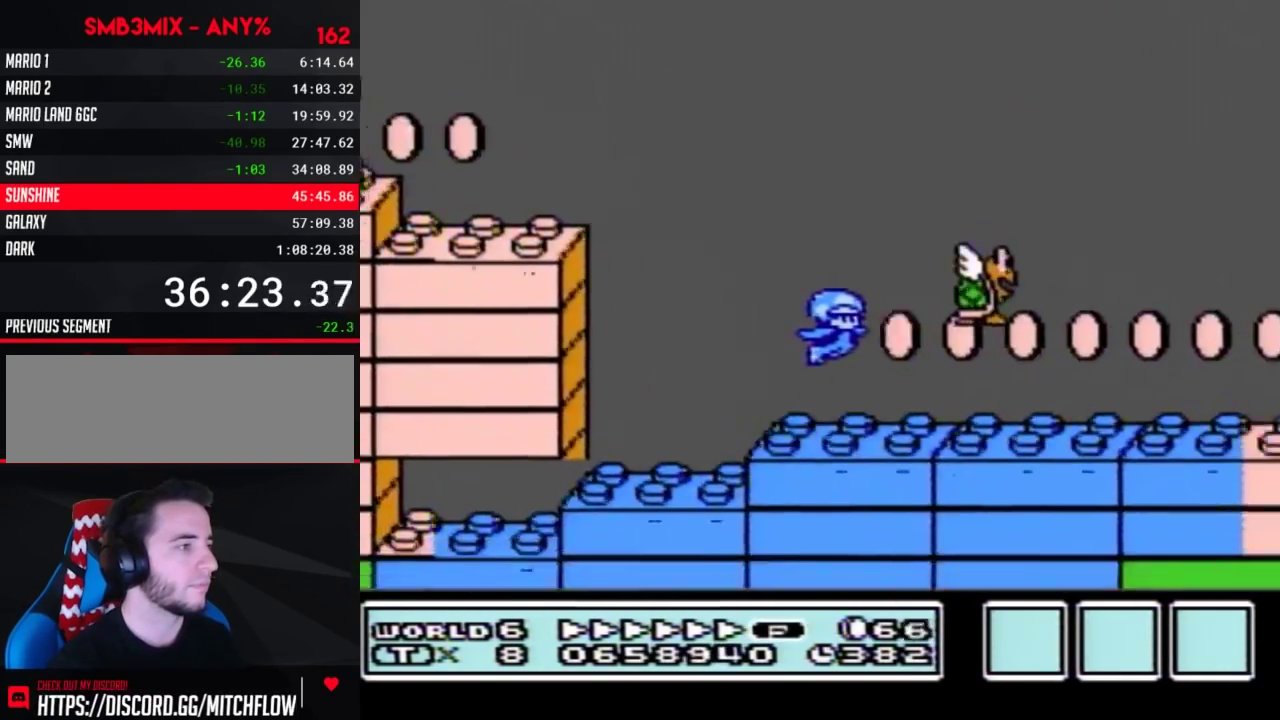
{"buttons": ["B", "DPAD_RIGHT"], "events": []}
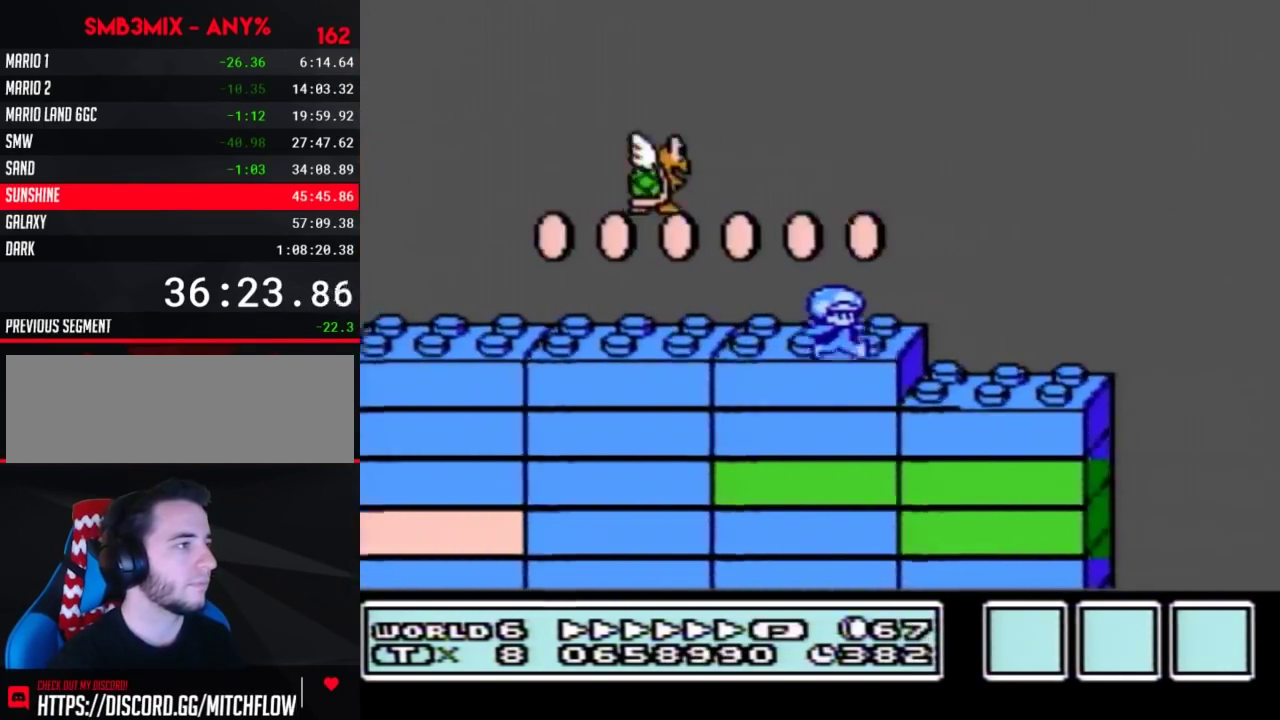
{"buttons": ["A", "B", "DPAD_RIGHT"], "events": [[117, "A", "down"]]}
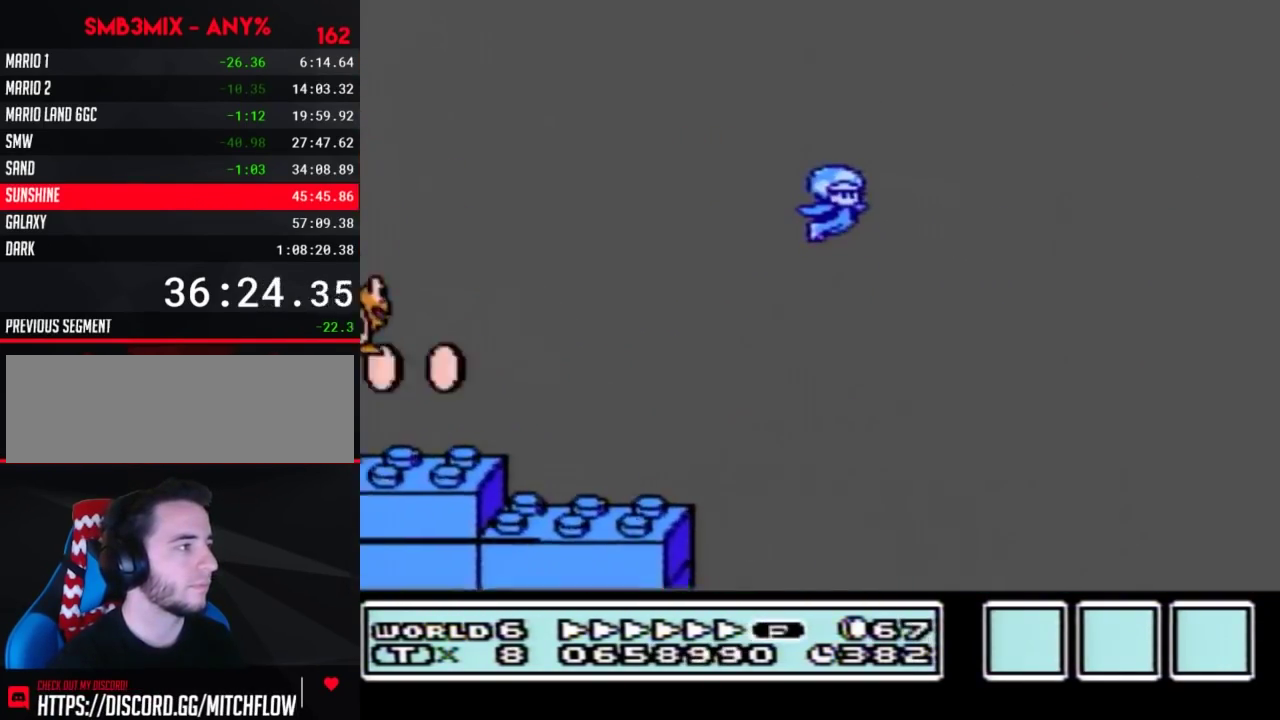
{"buttons": ["A", "B", "DPAD_RIGHT"], "events": []}
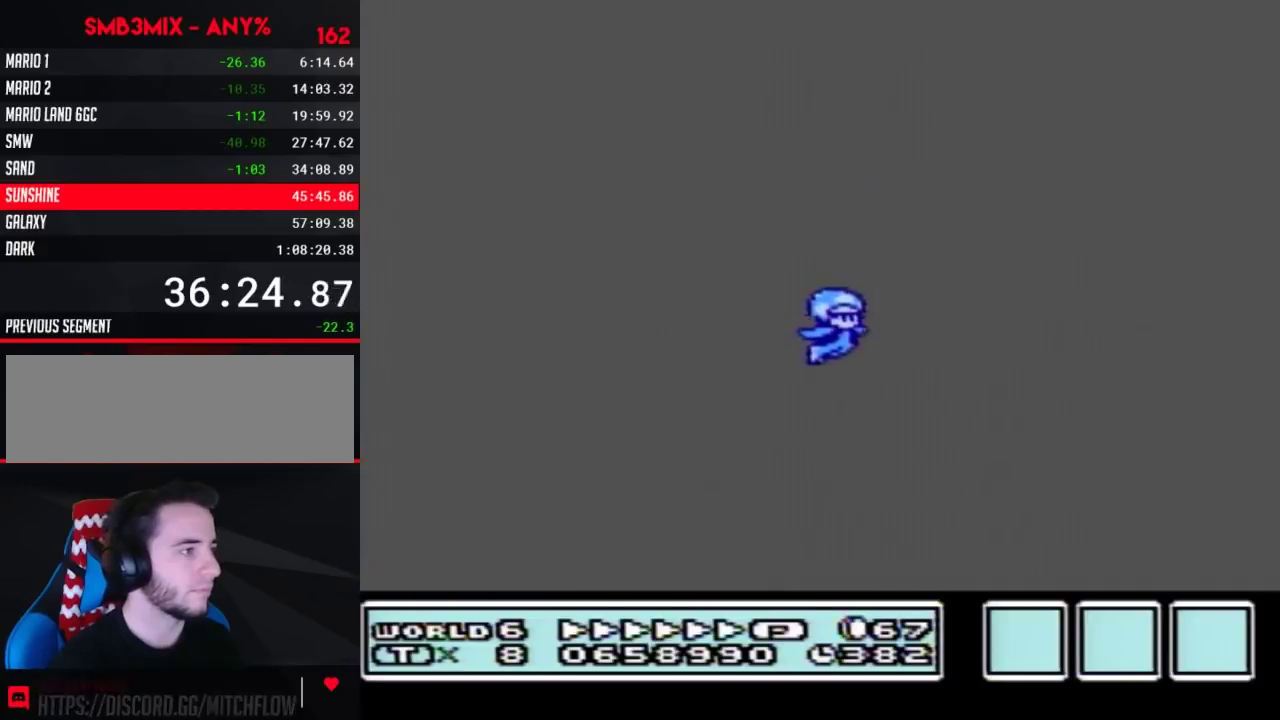
{"buttons": ["B", "DPAD_RIGHT"], "events": [[483, "A", "up"]]}
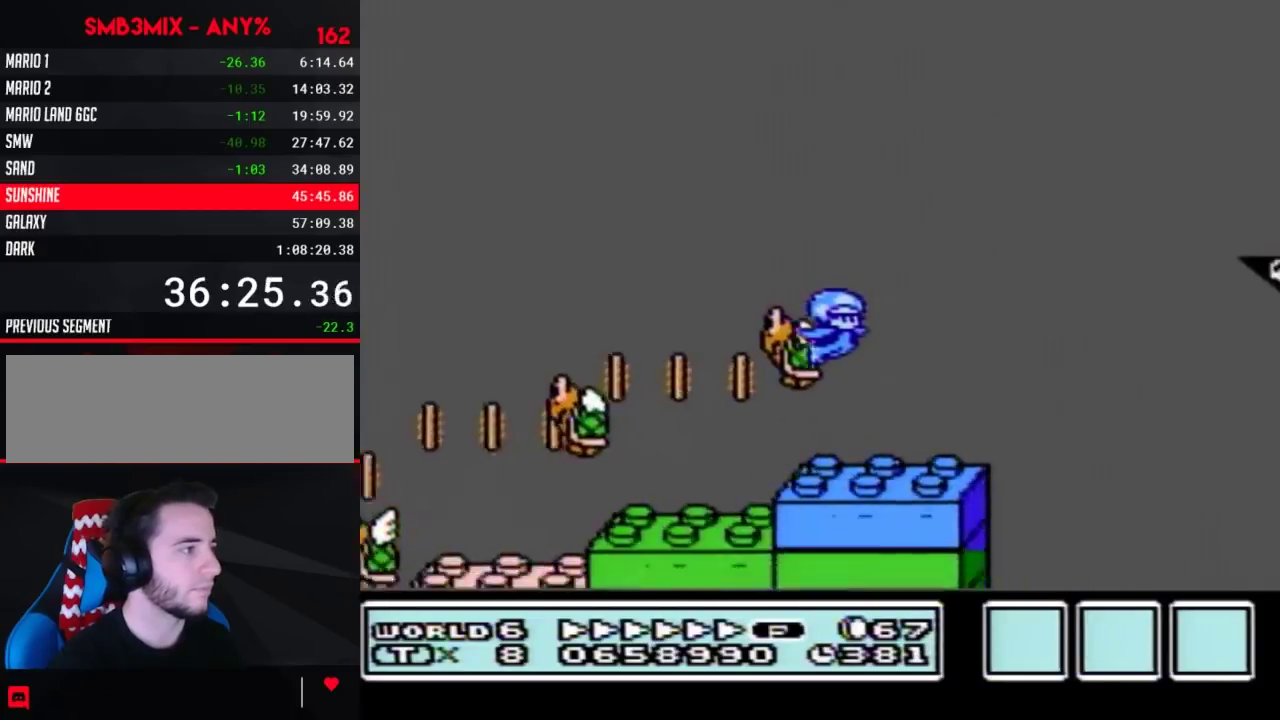
{"buttons": ["B", "DPAD_RIGHT"], "events": []}
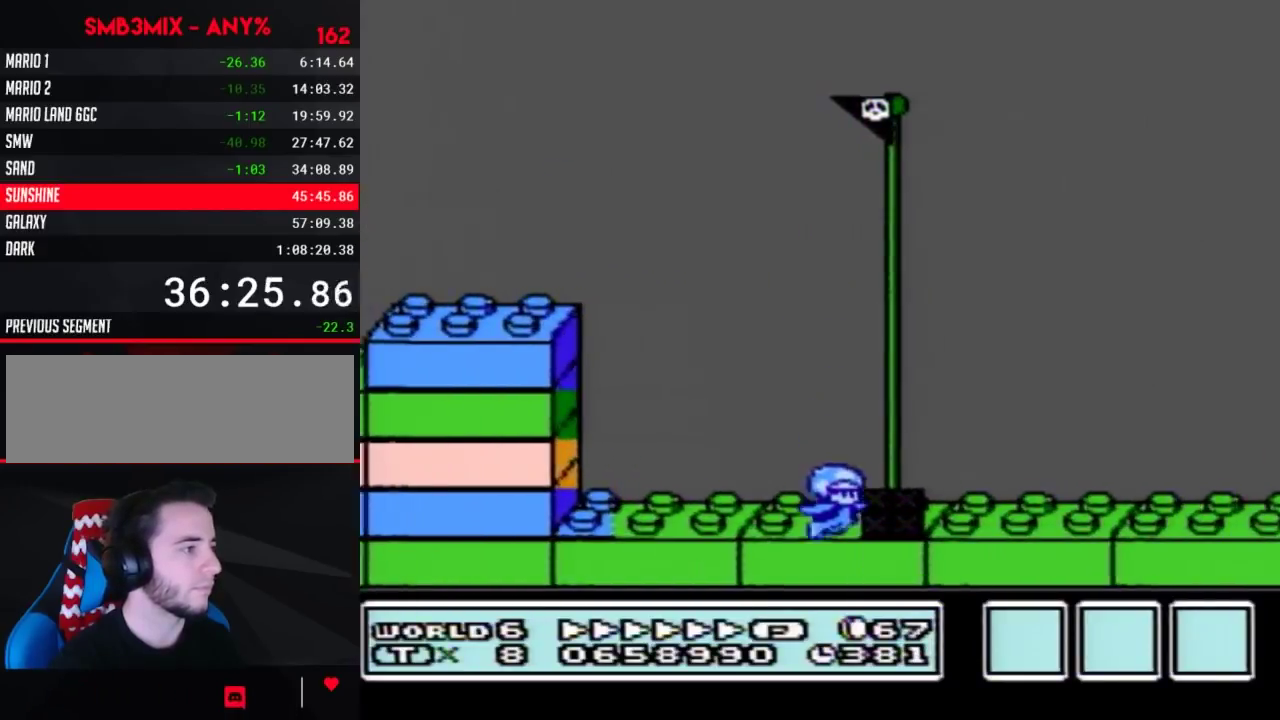
{"buttons": [], "events": [[50, "A", "down"], [117, "A", "up"], [367, "B", "up"], [450, "DPAD_RIGHT", "up"]]}